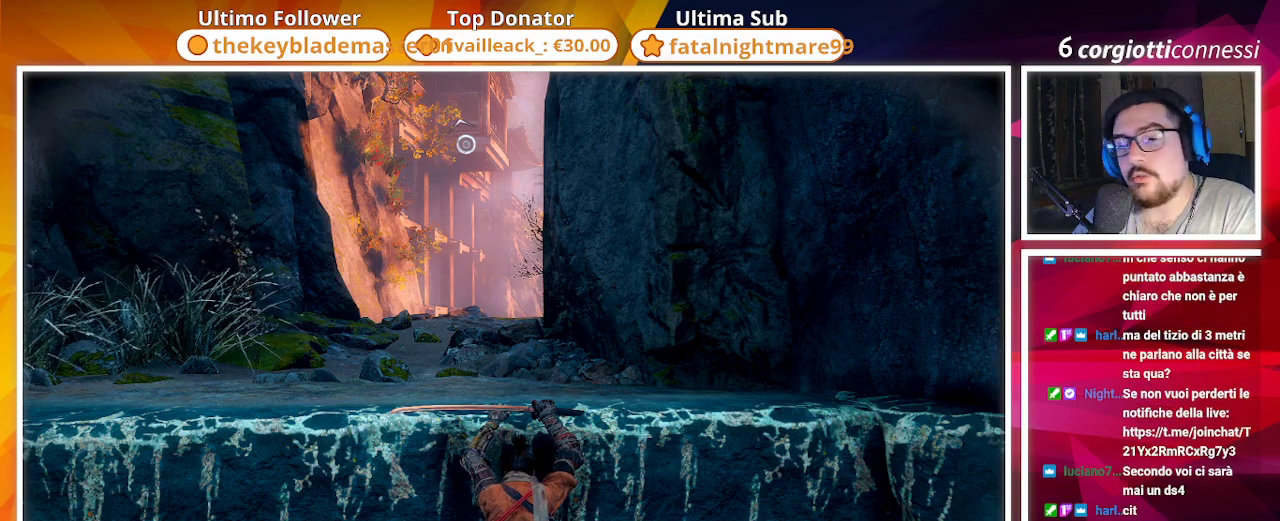
Gameplay with a controller (PlayStation layout); each line is a JSON object with the inputs held at the frame after it. "events" lists button and stick changes between this image and that frame as [ms after this image, input, new state], when the widget could be followed in between.
{"buttons": [], "left_stick": "center", "right_stick": "center", "events": [[300, "SQUARE", "down"], [467, "SQUARE", "up"]]}
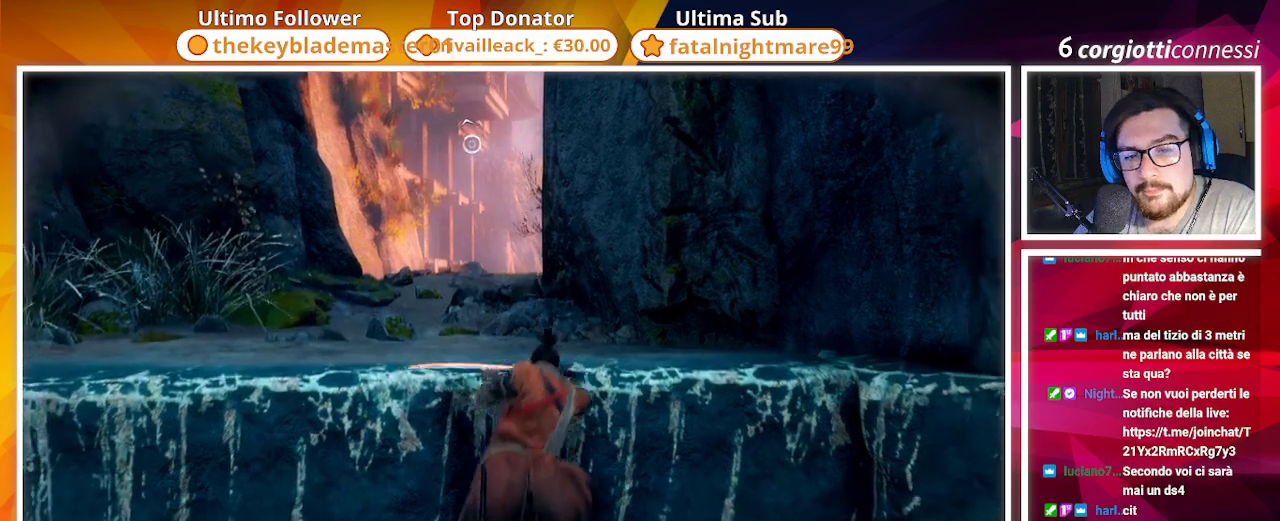
{"buttons": [], "left_stick": "center", "right_stick": "left", "events": [[483, "right_stick", "left"]]}
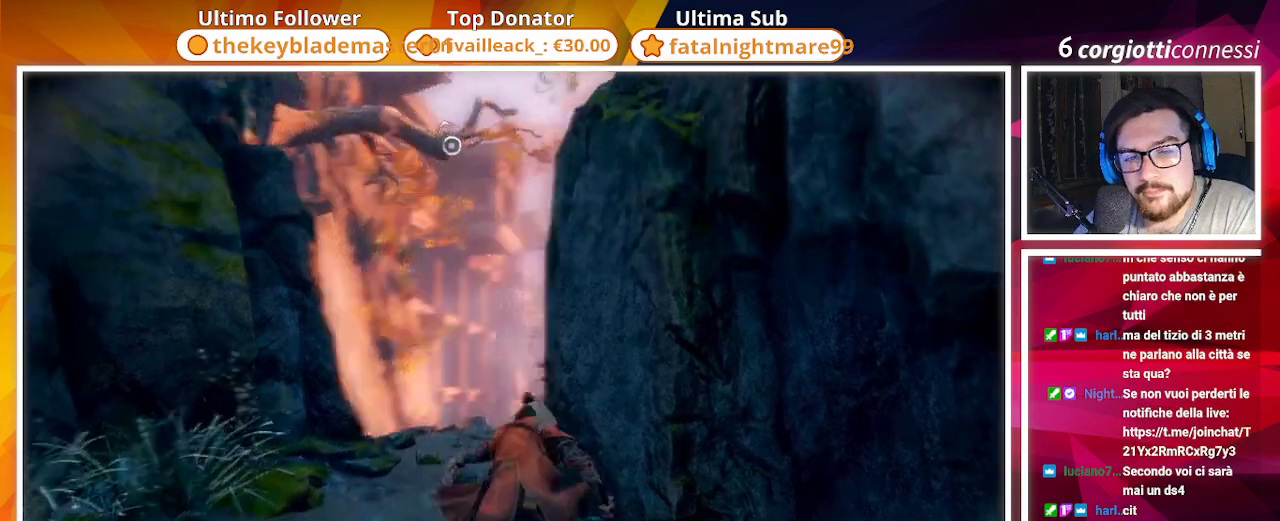
{"buttons": [], "left_stick": "center", "right_stick": "center", "events": [[267, "right_stick", "center"]]}
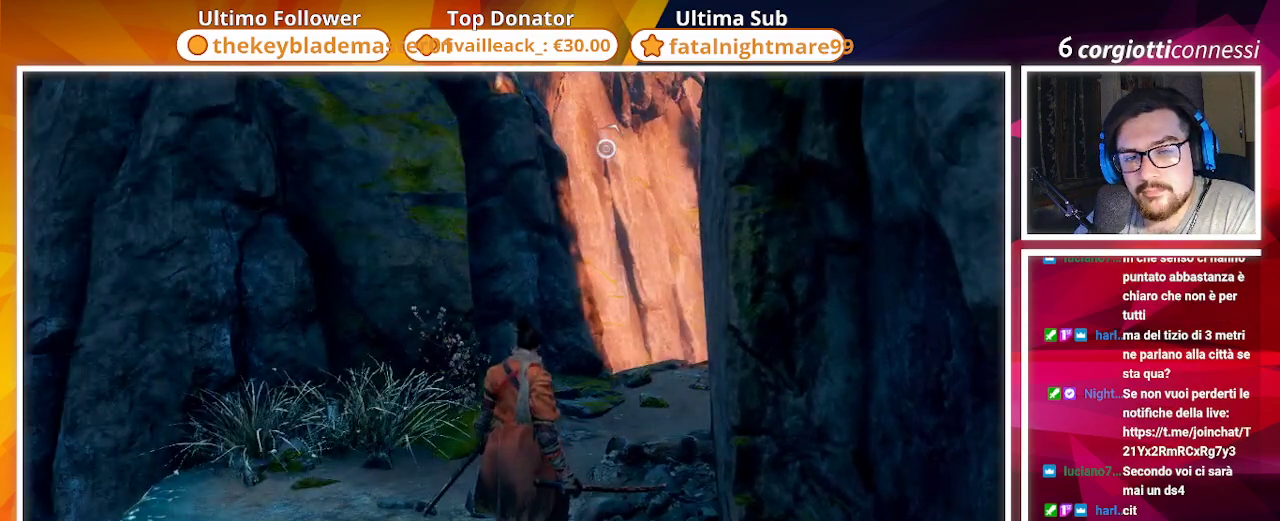
{"buttons": [], "left_stick": "center", "right_stick": "center", "events": [[100, "right_stick", "down-left"], [267, "right_stick", "center"]]}
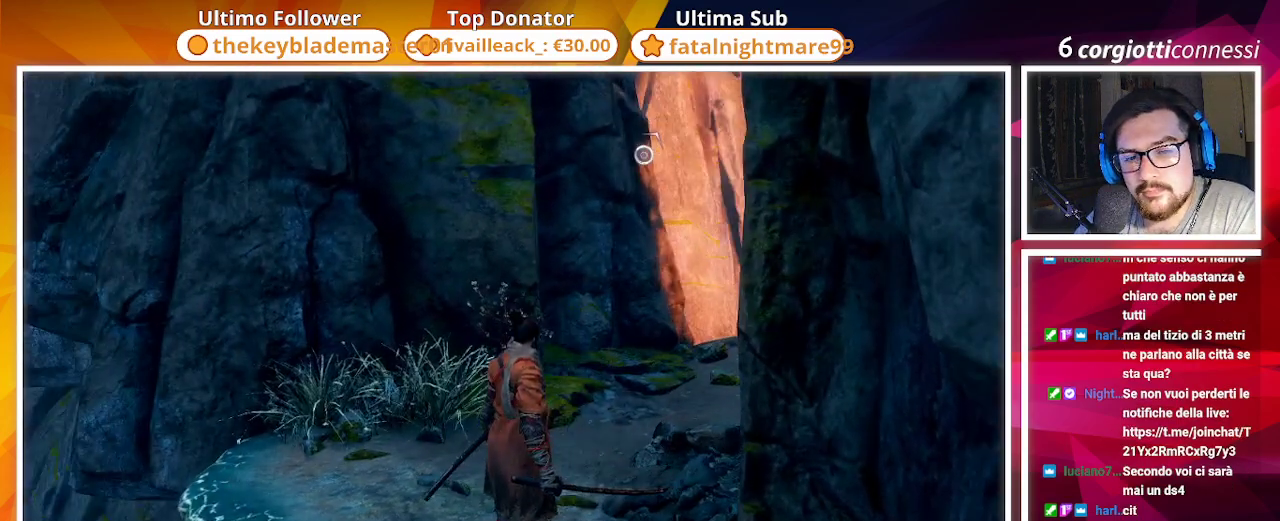
{"buttons": [], "left_stick": "center", "right_stick": "center", "events": []}
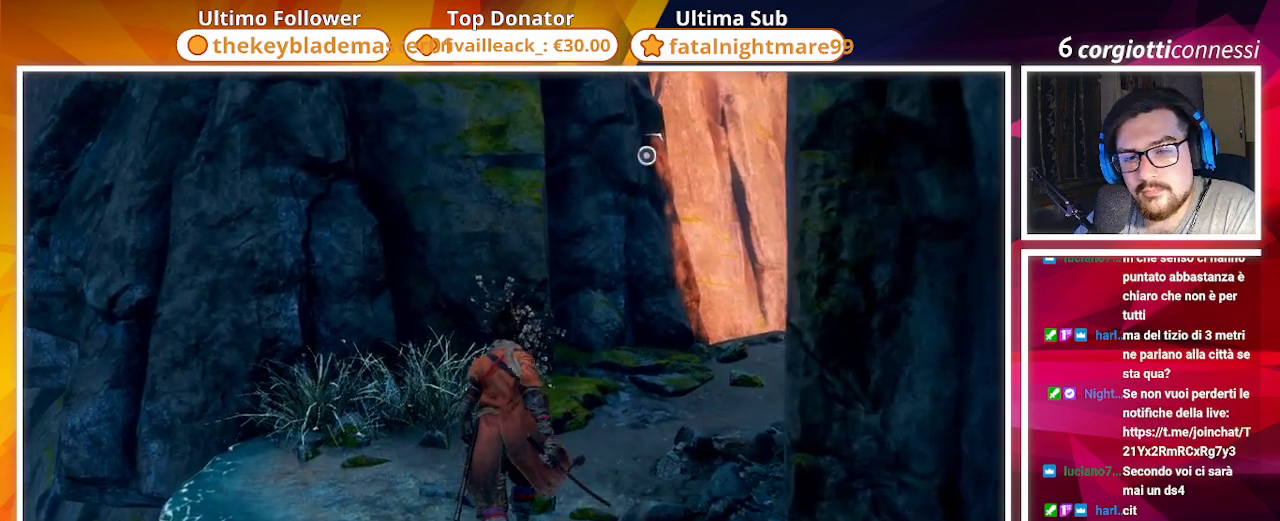
{"buttons": [], "left_stick": "center", "right_stick": "center", "events": [[233, "right_stick", "down-right"], [483, "right_stick", "center"]]}
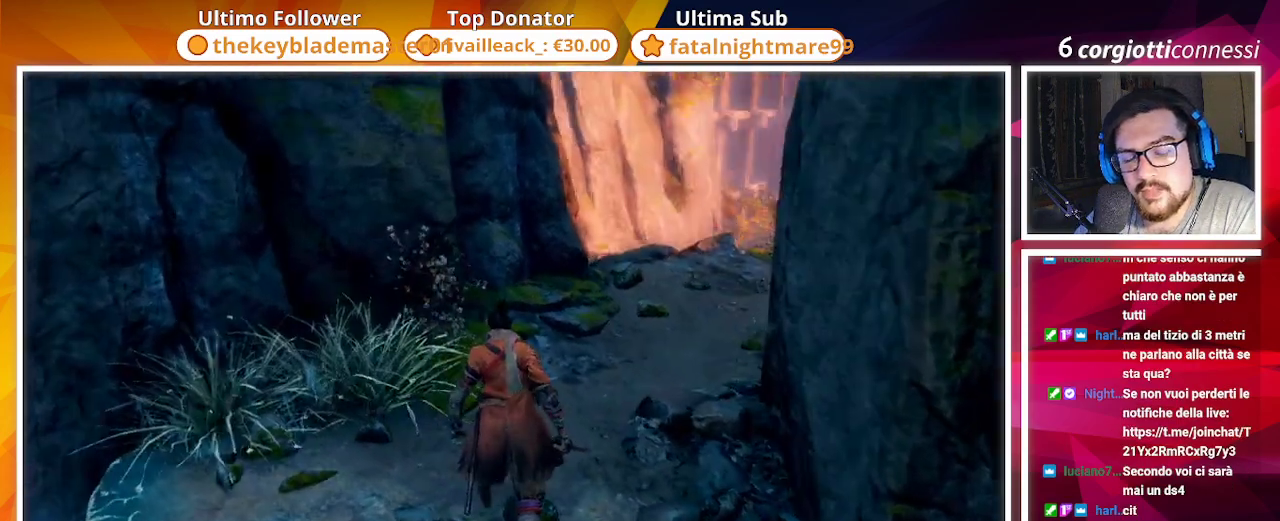
{"buttons": [], "left_stick": "center", "right_stick": "center", "events": [[167, "right_stick", "right"], [400, "right_stick", "center"]]}